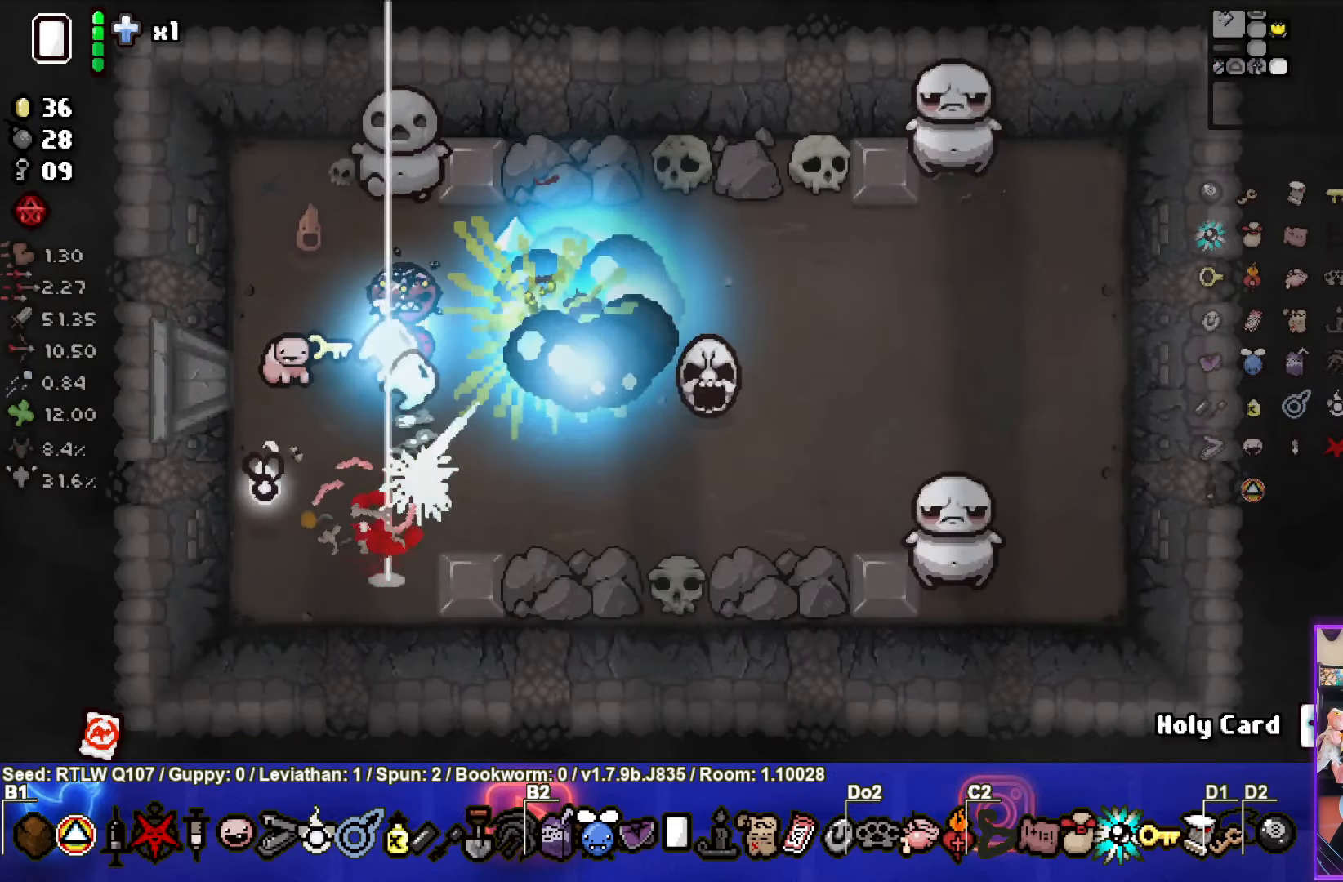
Gameplay with a controller (PlayStation layout); each line is a JSON object with the inputs held at the frame after it. "events" lists button and stick changes between this image and that frame as [ms after this image, input, new state], when the widget could be followed in between. Not read: right_stick.
{"buttons": ["CIRCLE"], "left_stick": "down-left", "events": [[83, "CIRCLE", "down"], [217, "CIRCLE", "up"], [300, "CIRCLE", "down"], [317, "left_stick", "center"], [383, "left_stick", "down-left"], [433, "CIRCLE", "up"], [483, "CIRCLE", "down"]]}
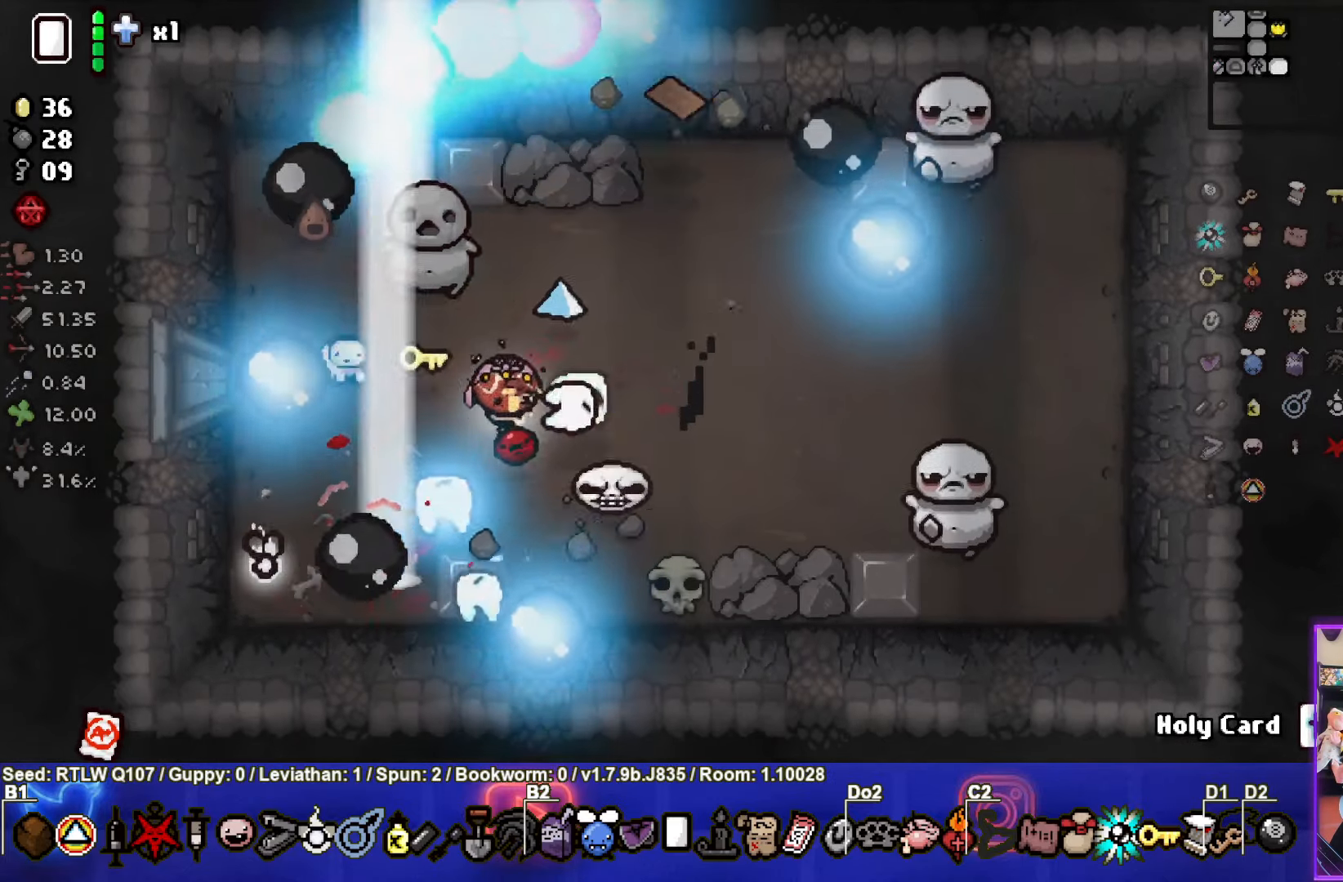
{"buttons": ["CIRCLE"], "left_stick": "up-left", "events": [[133, "CIRCLE", "up"], [167, "CIRCLE", "down"], [317, "CIRCLE", "up"], [367, "left_stick", "up-left"], [383, "CIRCLE", "down"]]}
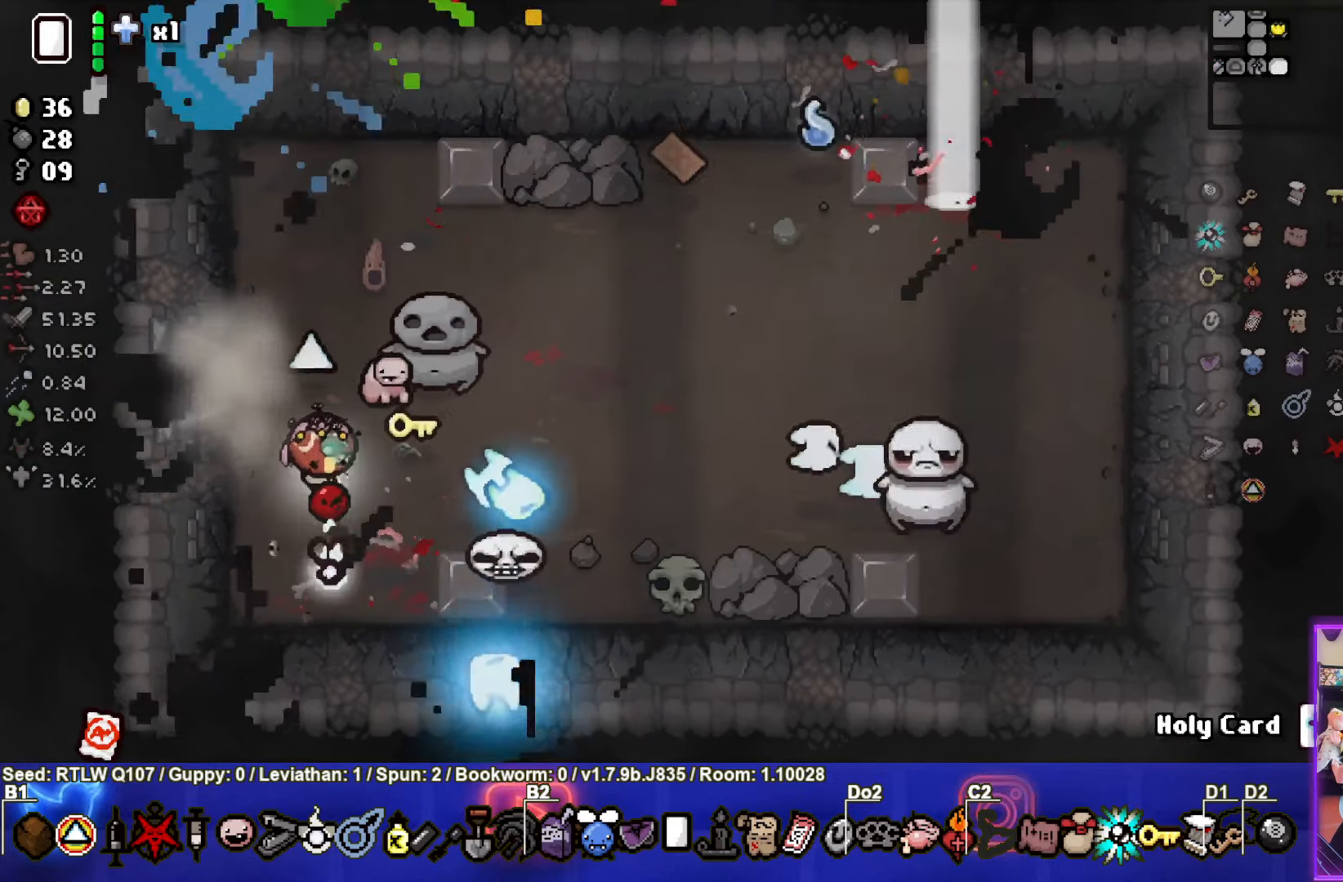
{"buttons": [], "left_stick": "up-right", "events": [[17, "CIRCLE", "up"], [83, "CIRCLE", "down"], [200, "CIRCLE", "up"], [400, "left_stick", "up-right"]]}
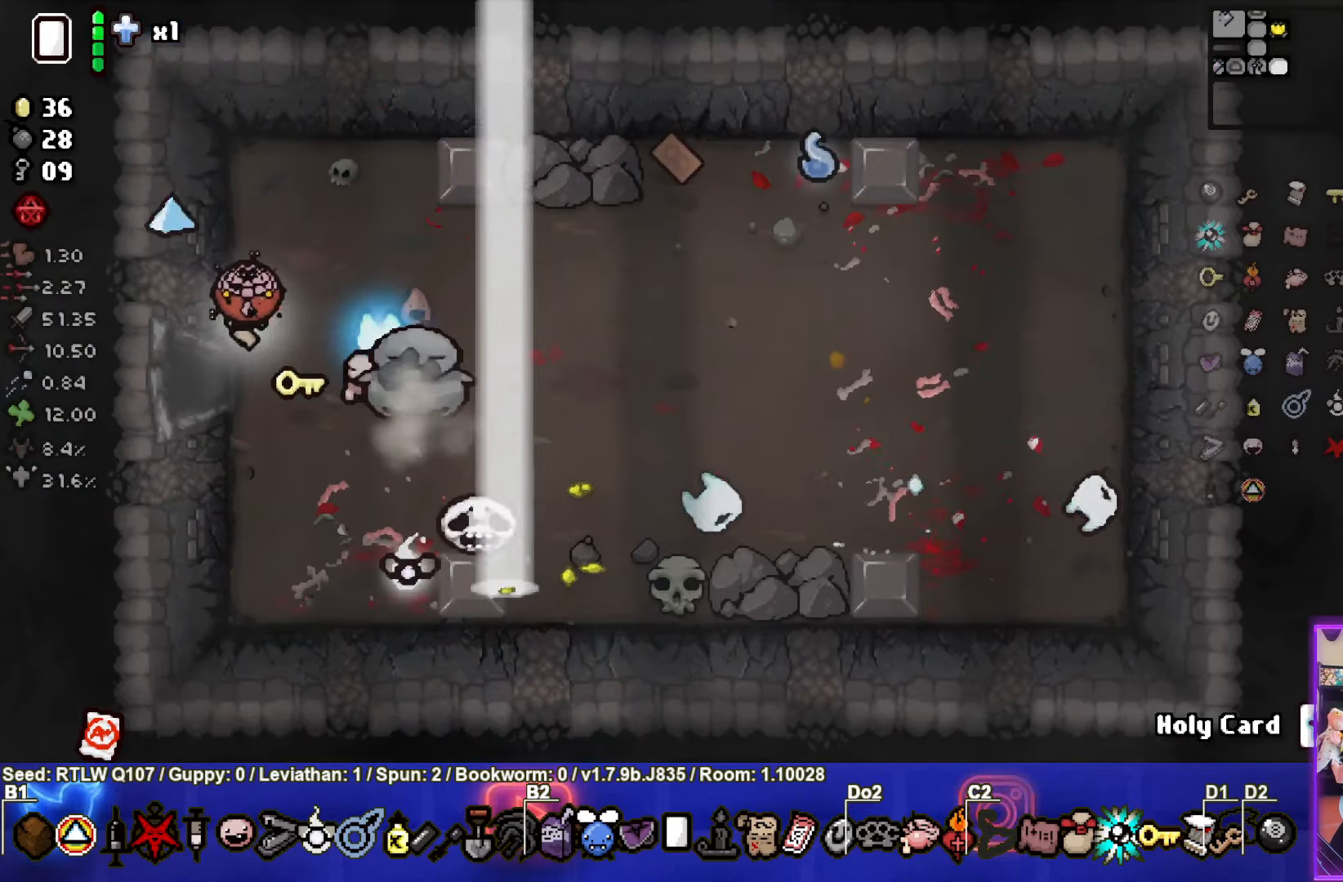
{"buttons": [], "left_stick": "center", "events": [[384, "left_stick", "center"]]}
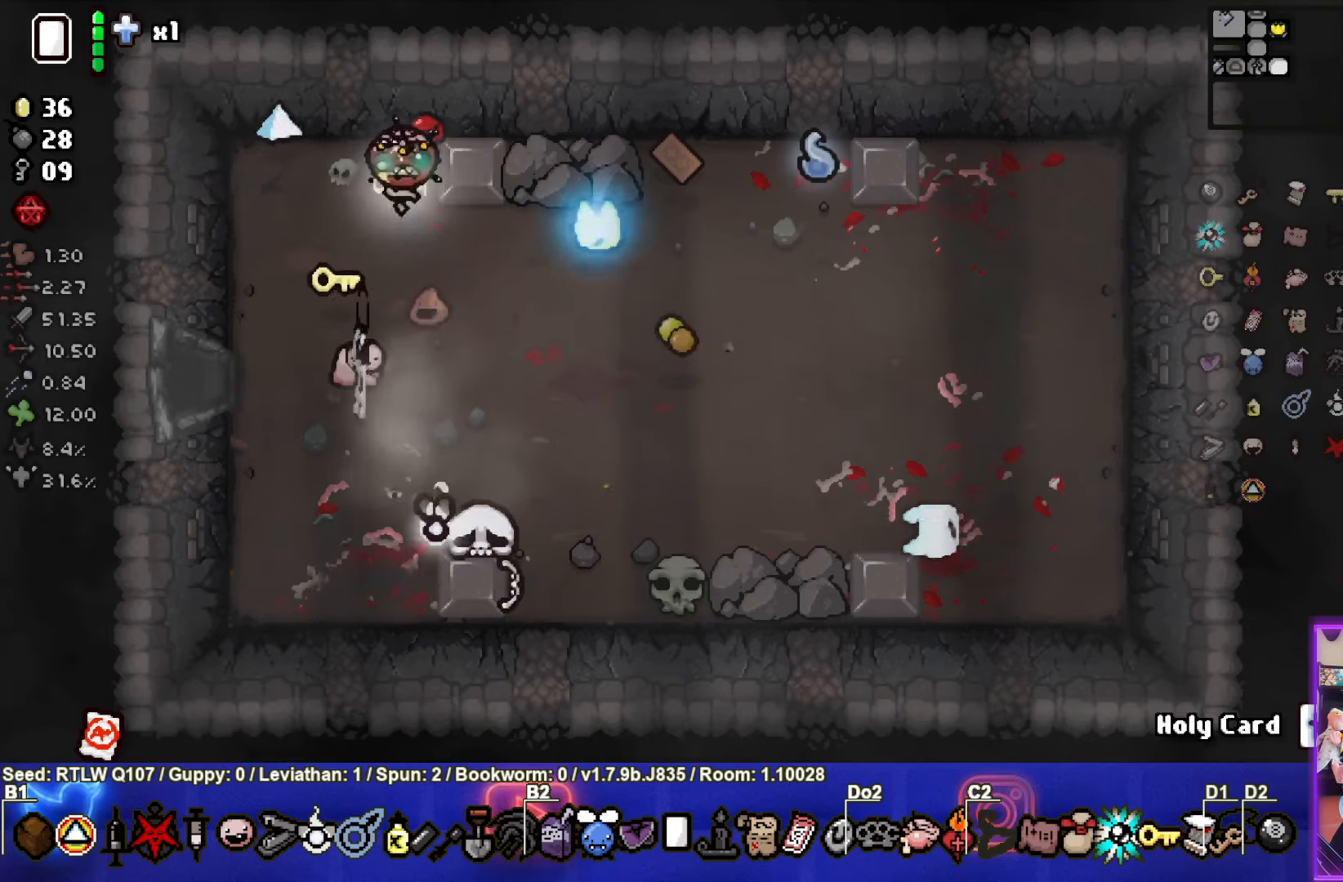
{"buttons": [], "left_stick": "right", "events": [[34, "left_stick", "right"], [184, "left_stick", "down-right"], [367, "left_stick", "right"]]}
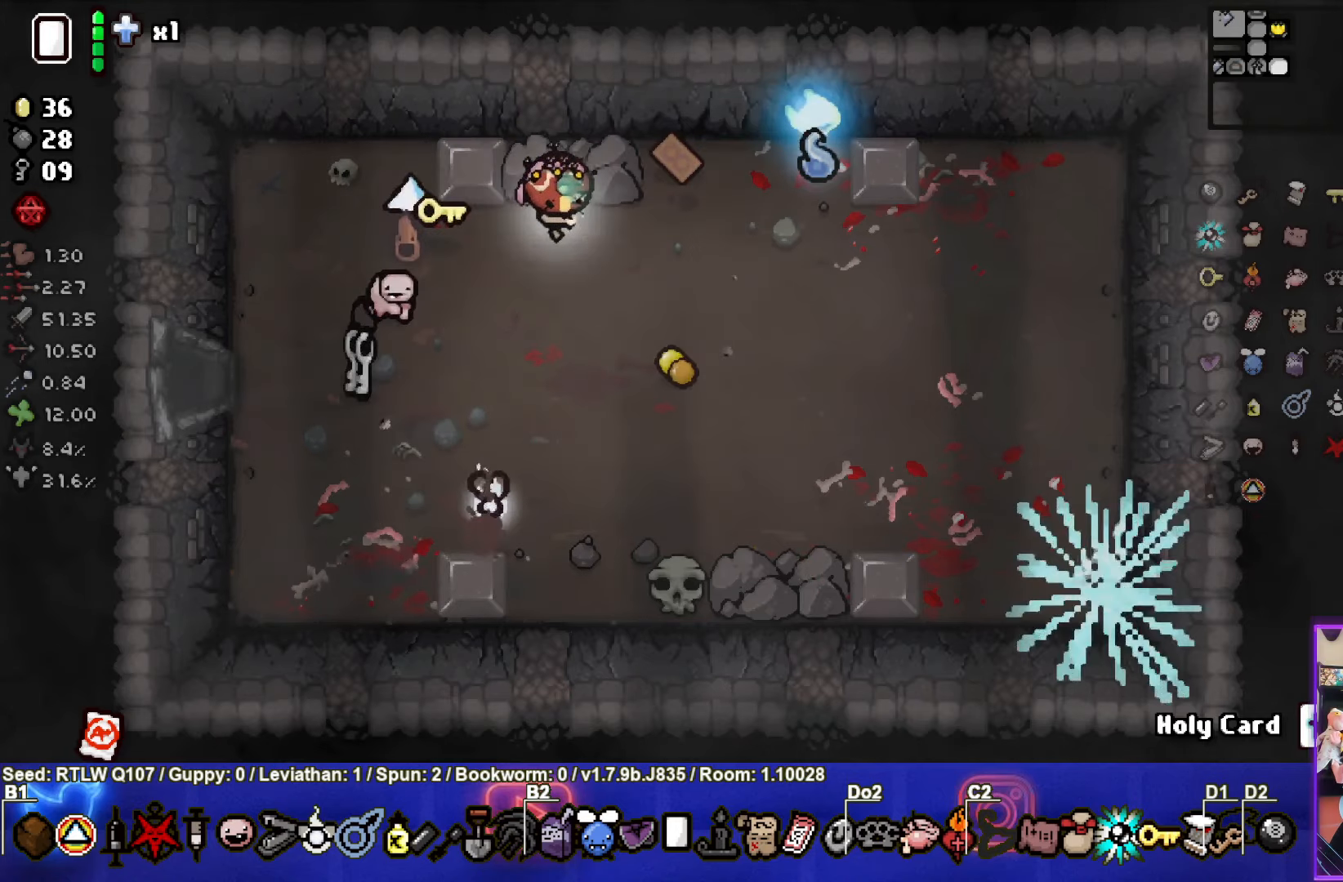
{"buttons": [], "left_stick": "down-right", "events": [[200, "left_stick", "up-right"], [467, "left_stick", "down-right"]]}
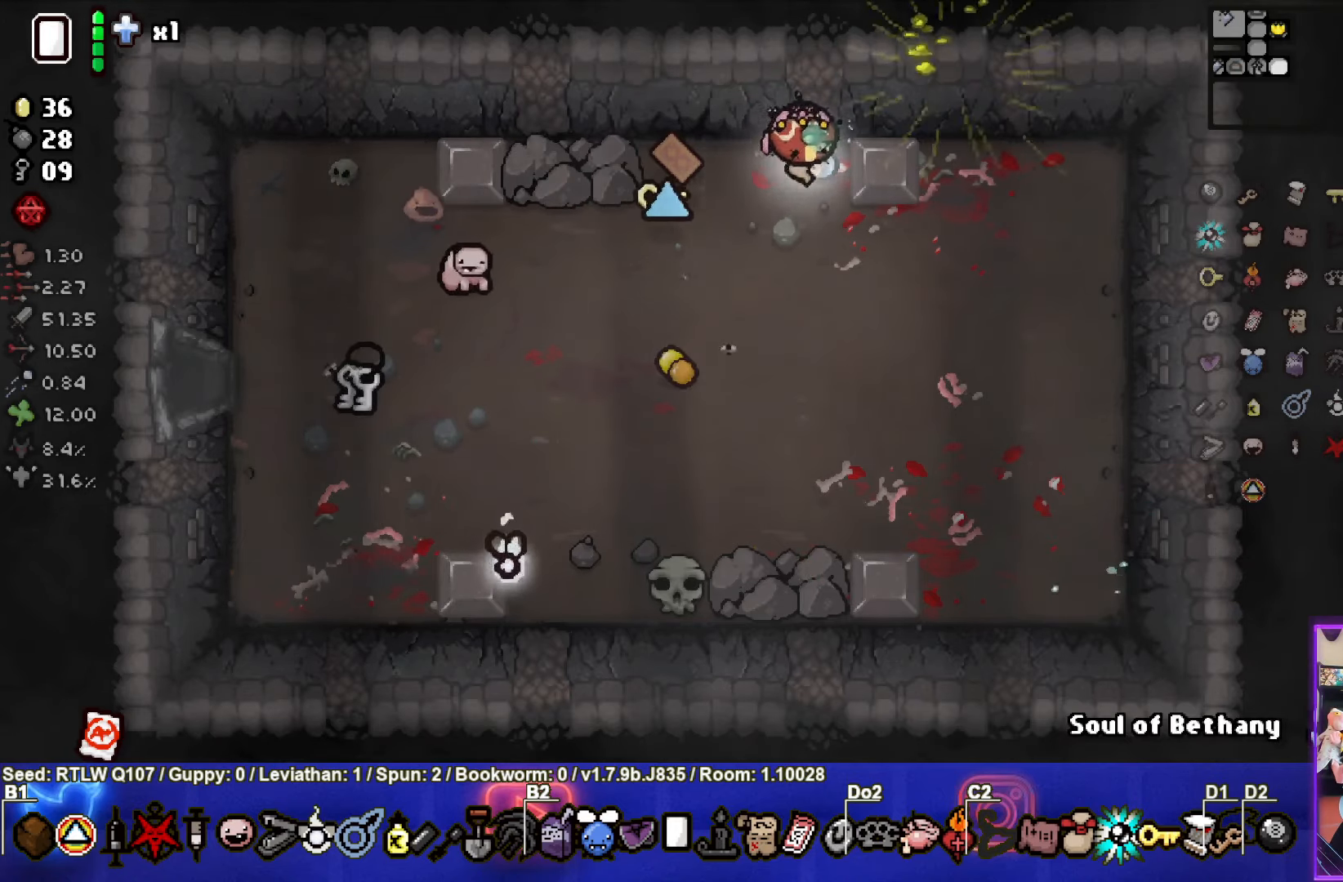
{"buttons": [], "left_stick": "left", "events": [[67, "left_stick", "down"], [434, "left_stick", "left"]]}
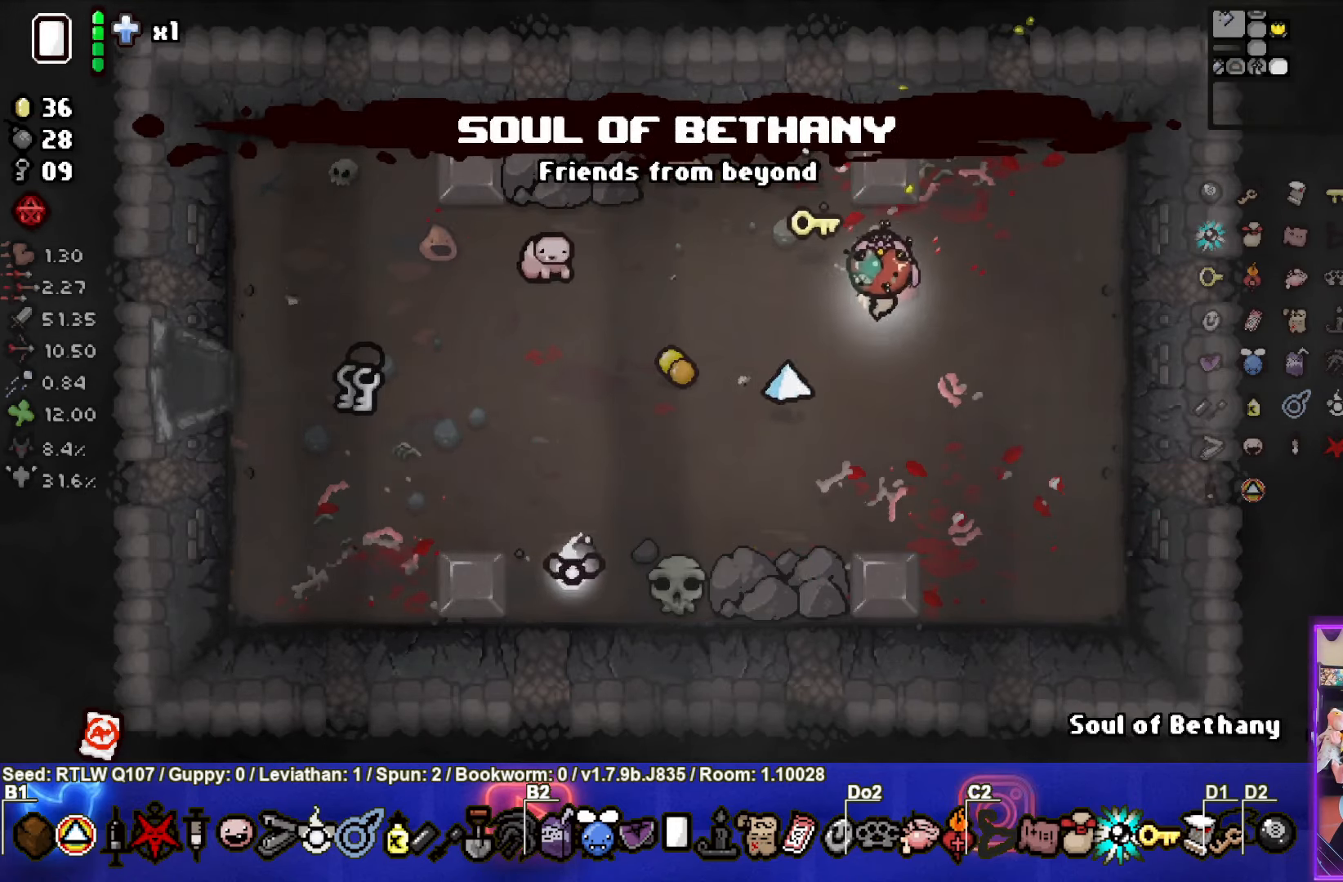
{"buttons": [], "left_stick": "up-left", "events": [[100, "R1", "down"], [217, "R1", "up"], [284, "left_stick", "up-left"]]}
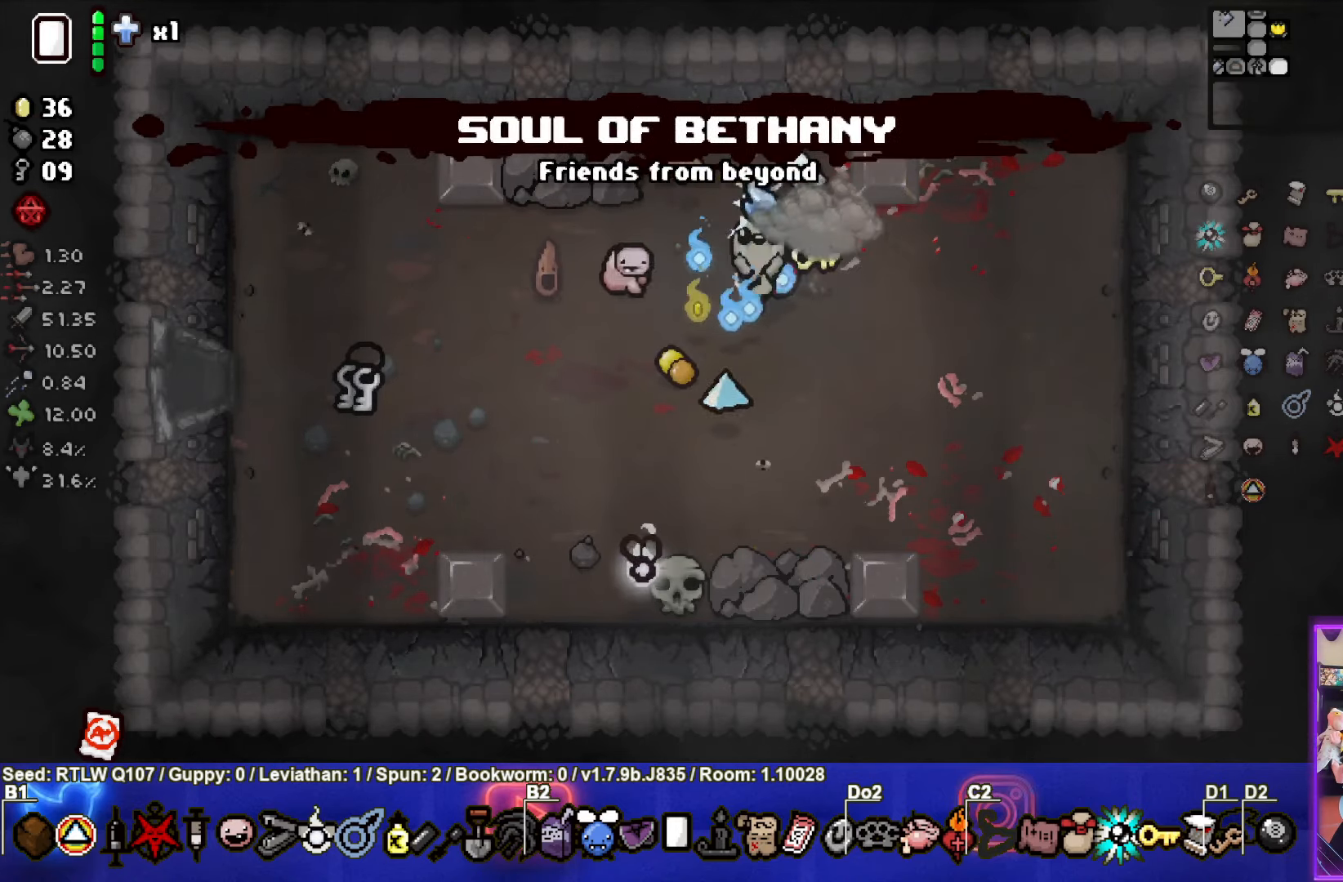
{"buttons": [], "left_stick": "down-right", "events": [[284, "left_stick", "right"], [434, "left_stick", "down-right"]]}
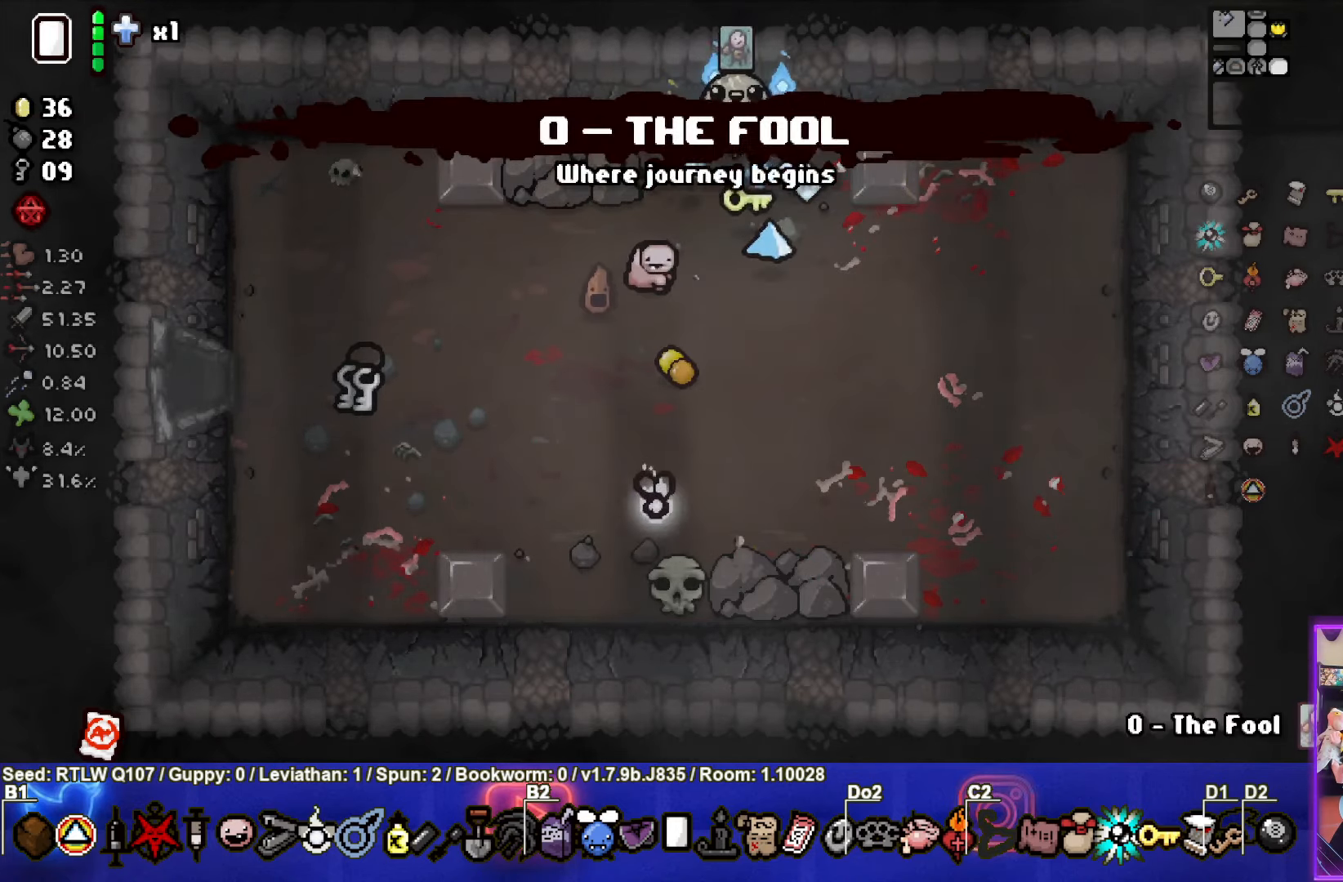
{"buttons": [], "left_stick": "down-left", "events": [[167, "left_stick", "down-left"]]}
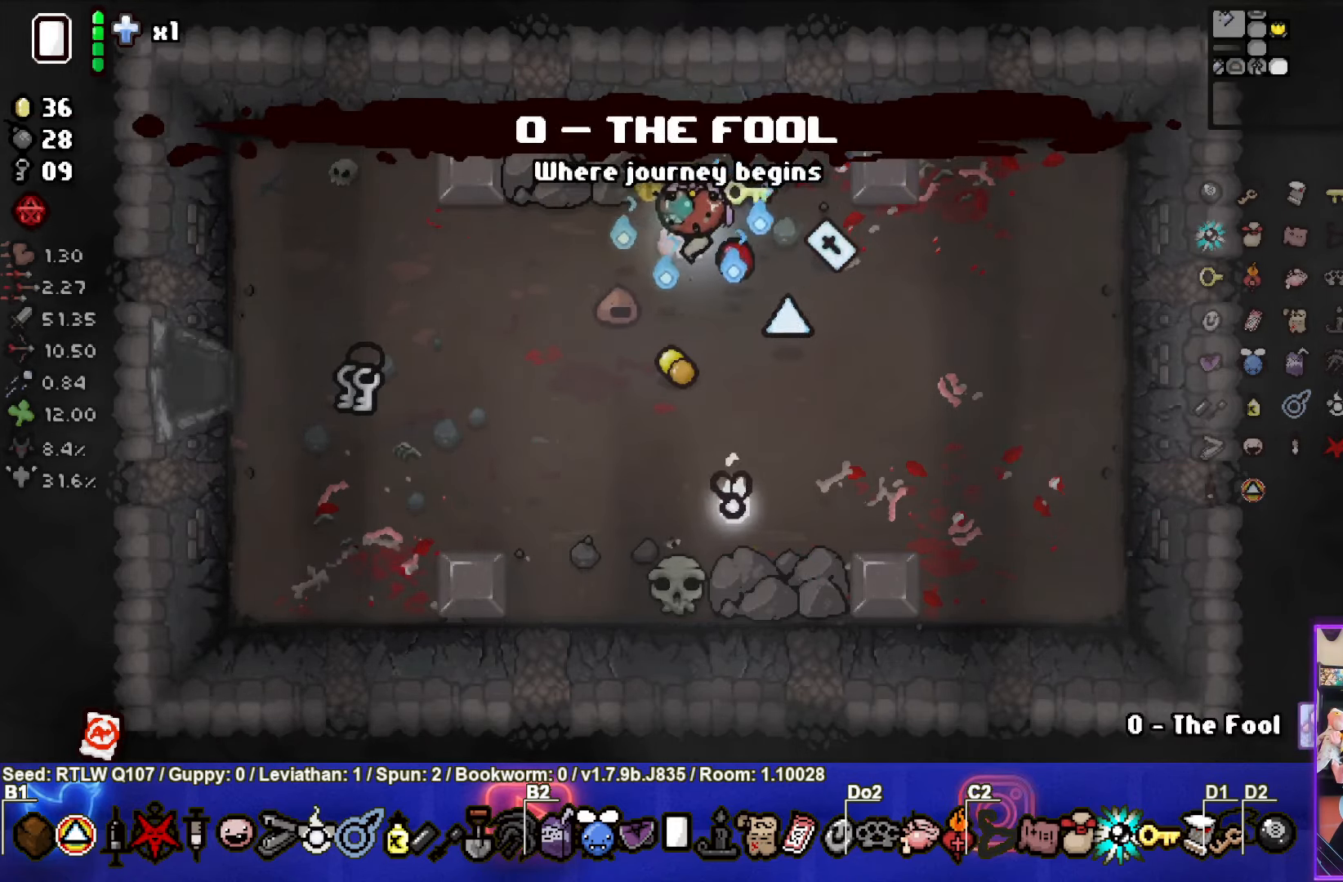
{"buttons": [], "left_stick": "right", "events": [[367, "left_stick", "right"]]}
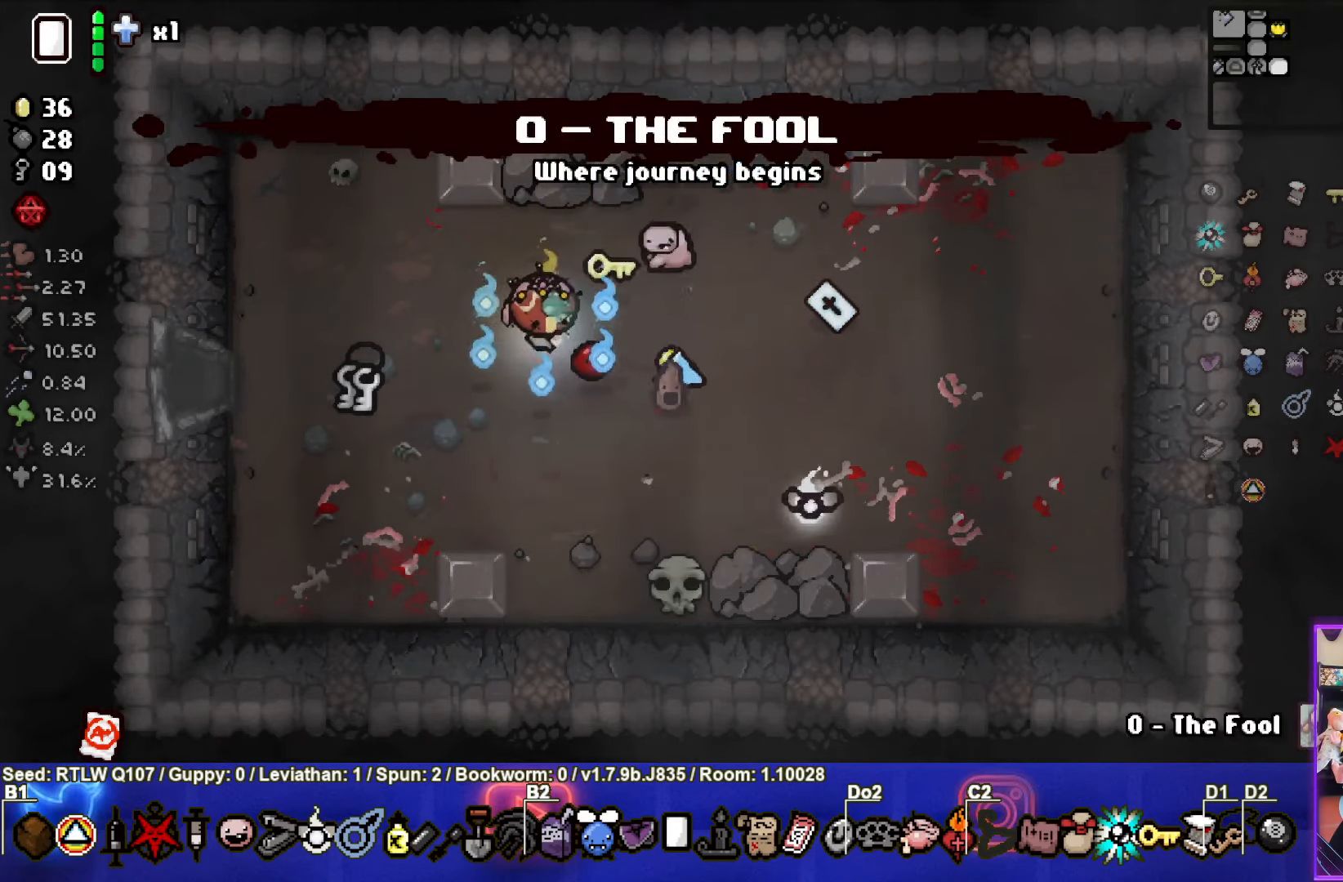
{"buttons": [], "left_stick": "left", "events": [[67, "left_stick", "down-left"], [433, "left_stick", "left"]]}
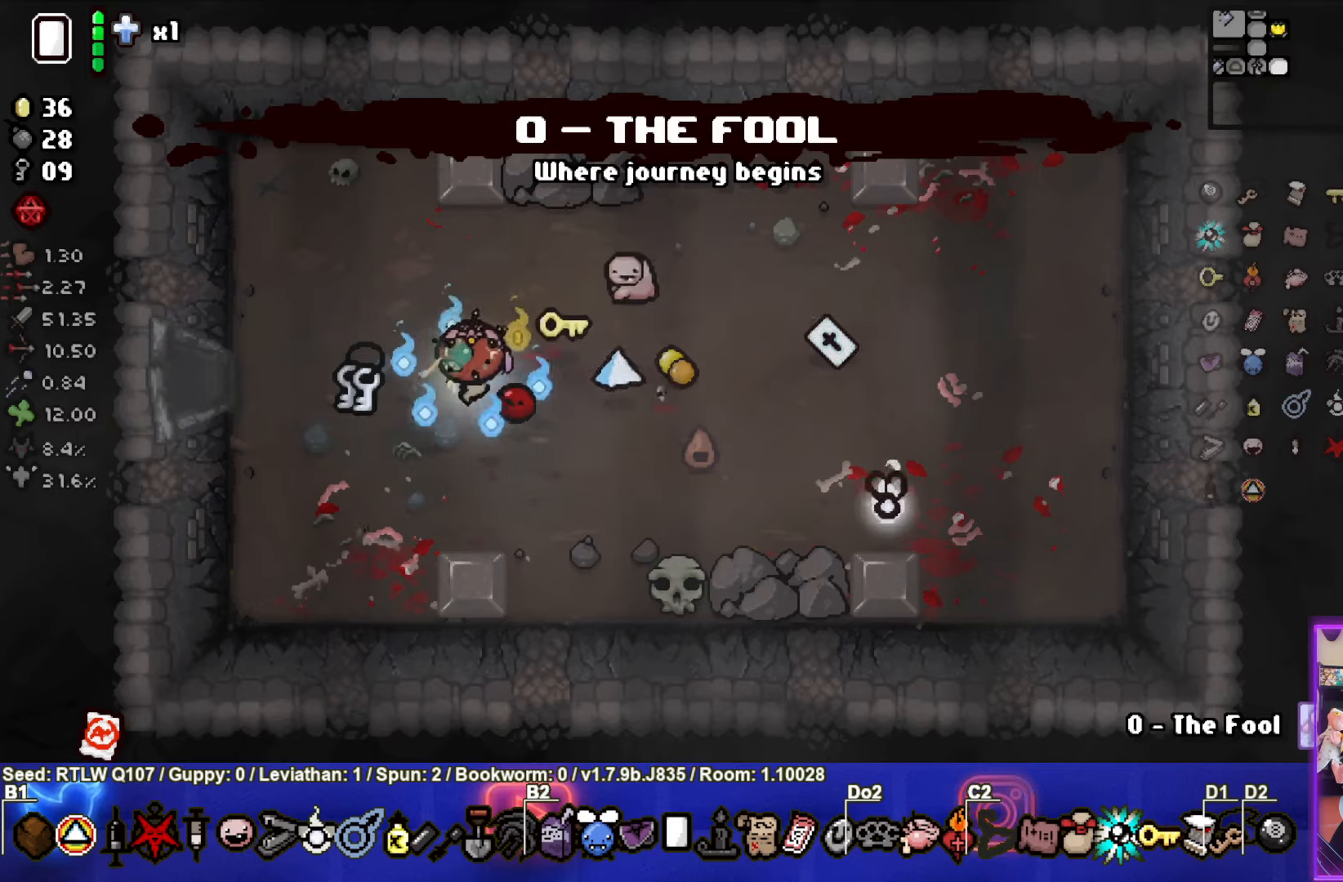
{"buttons": [], "left_stick": "left", "events": []}
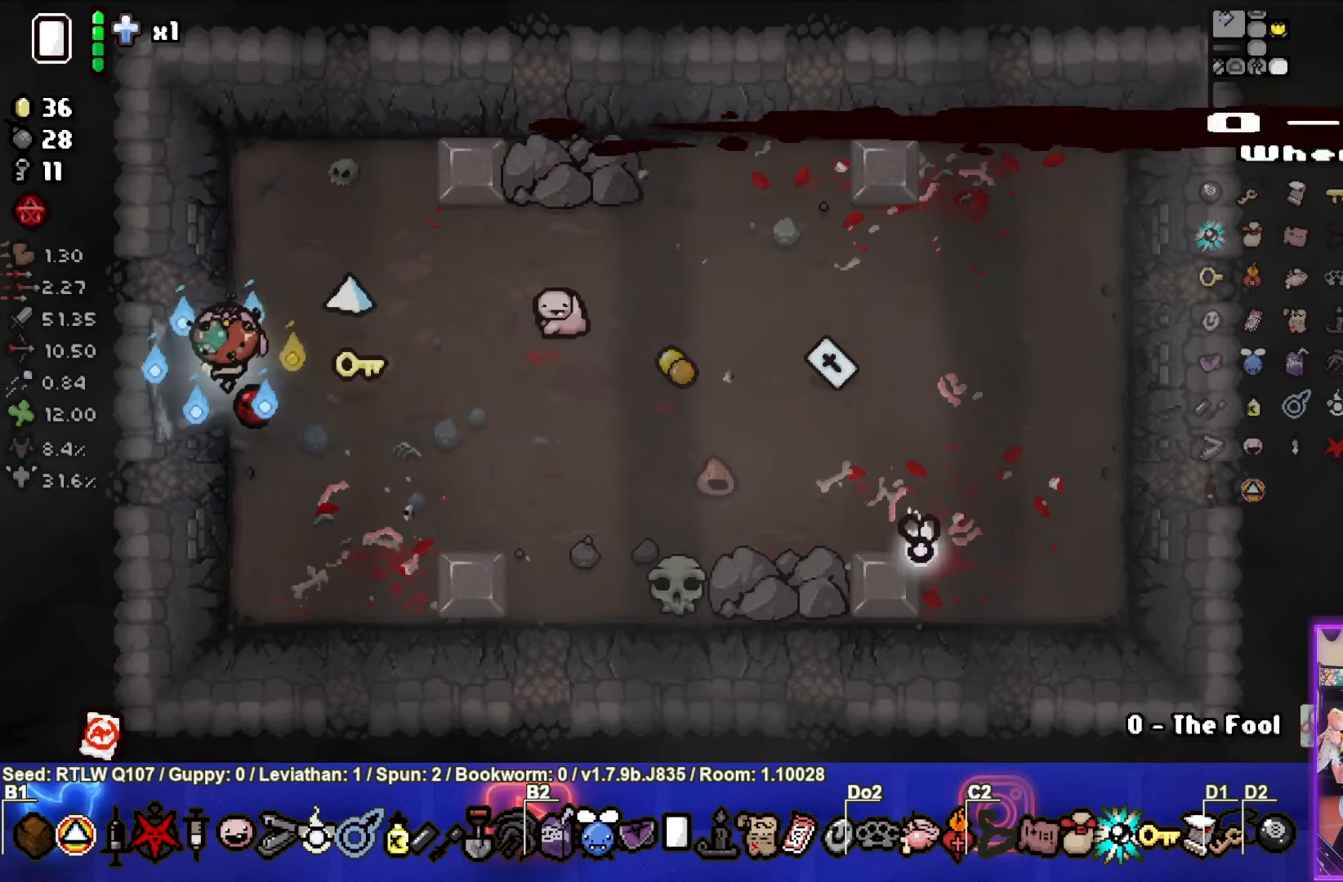
{"buttons": [], "left_stick": "center", "events": [[100, "left_stick", "center"]]}
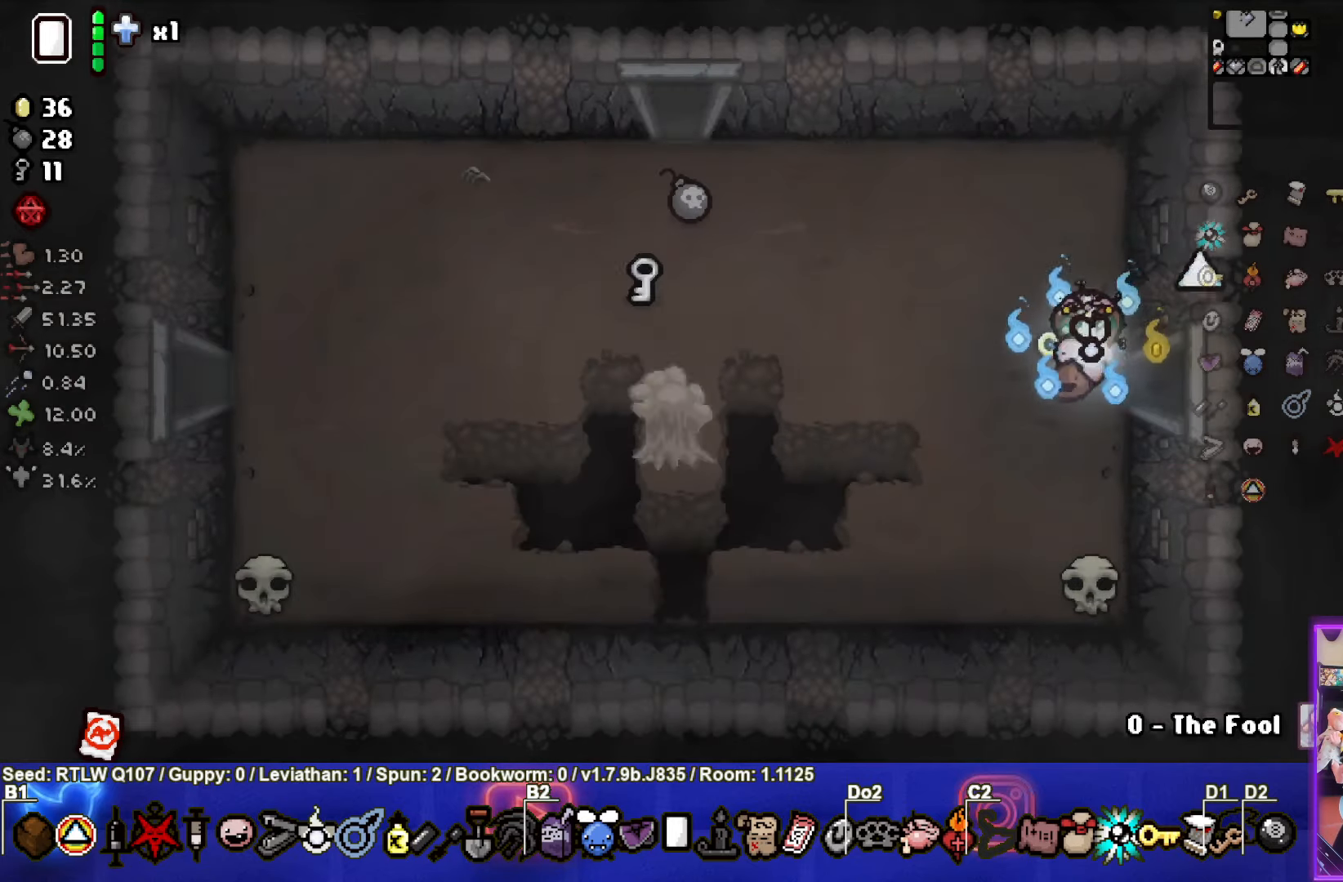
{"buttons": [], "left_stick": "left", "events": [[100, "left_stick", "left"]]}
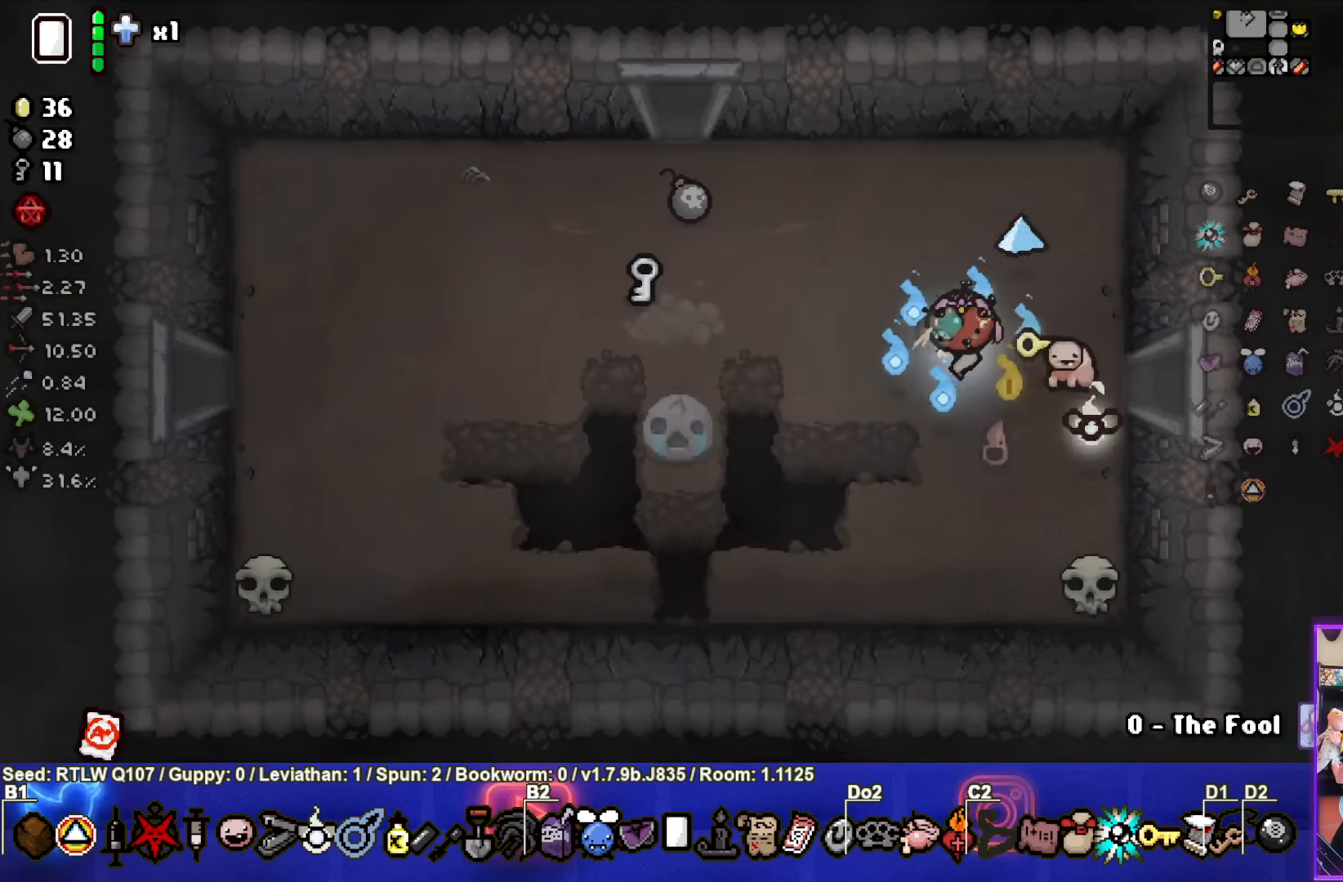
{"buttons": [], "left_stick": "up-left", "events": [[233, "left_stick", "up-left"]]}
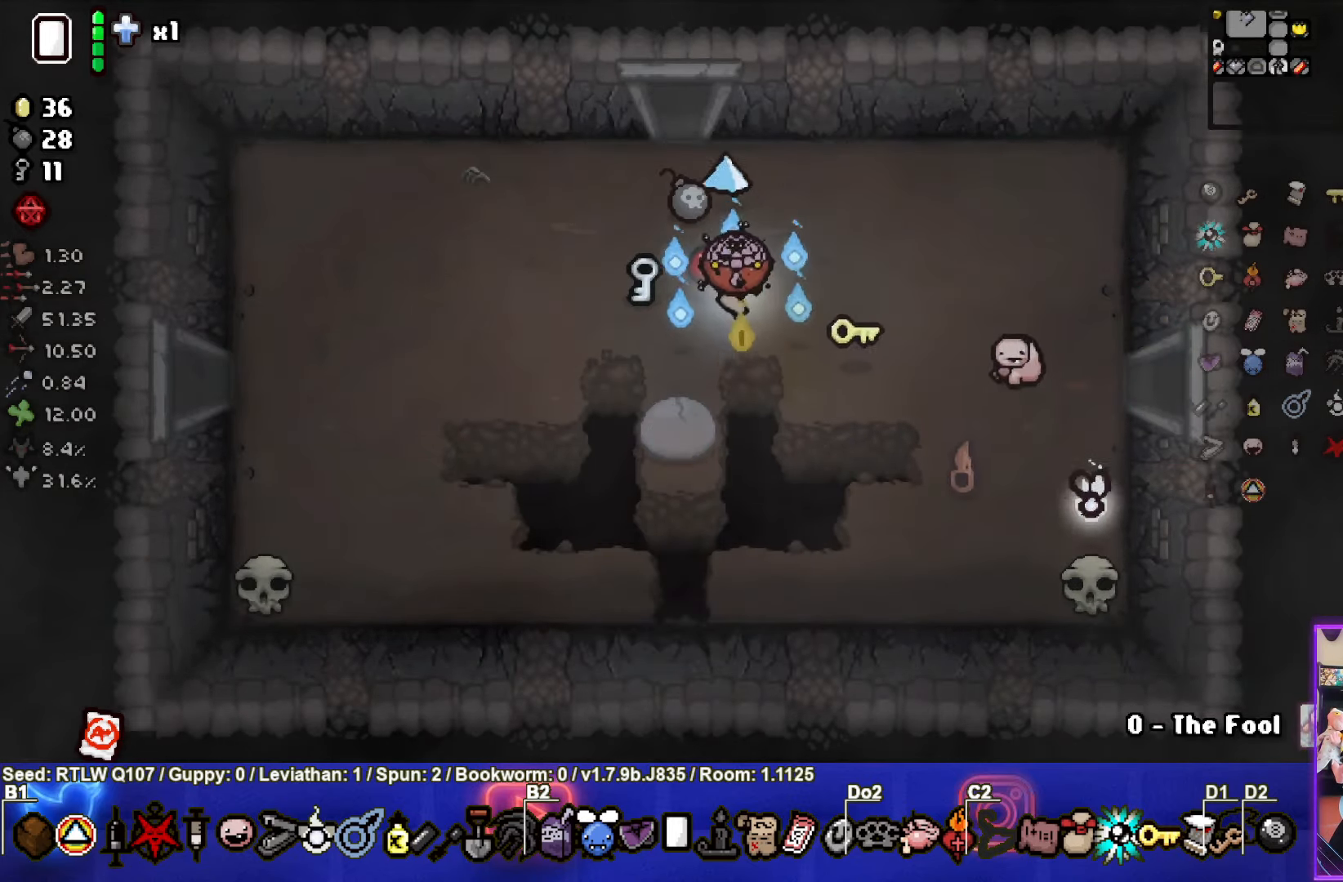
{"buttons": [], "left_stick": "left", "events": [[133, "left_stick", "down-left"], [466, "left_stick", "left"]]}
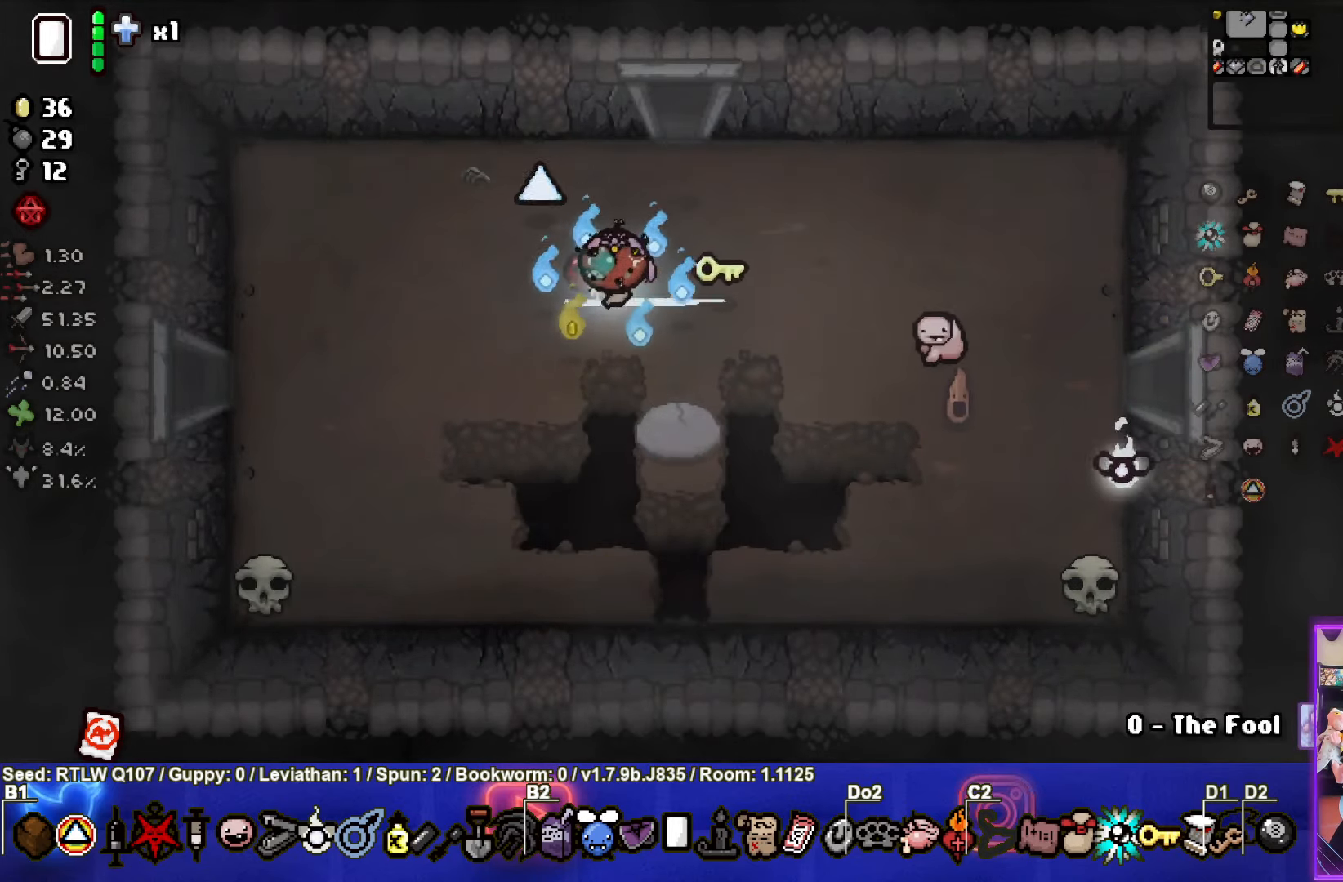
{"buttons": [], "left_stick": "left", "events": []}
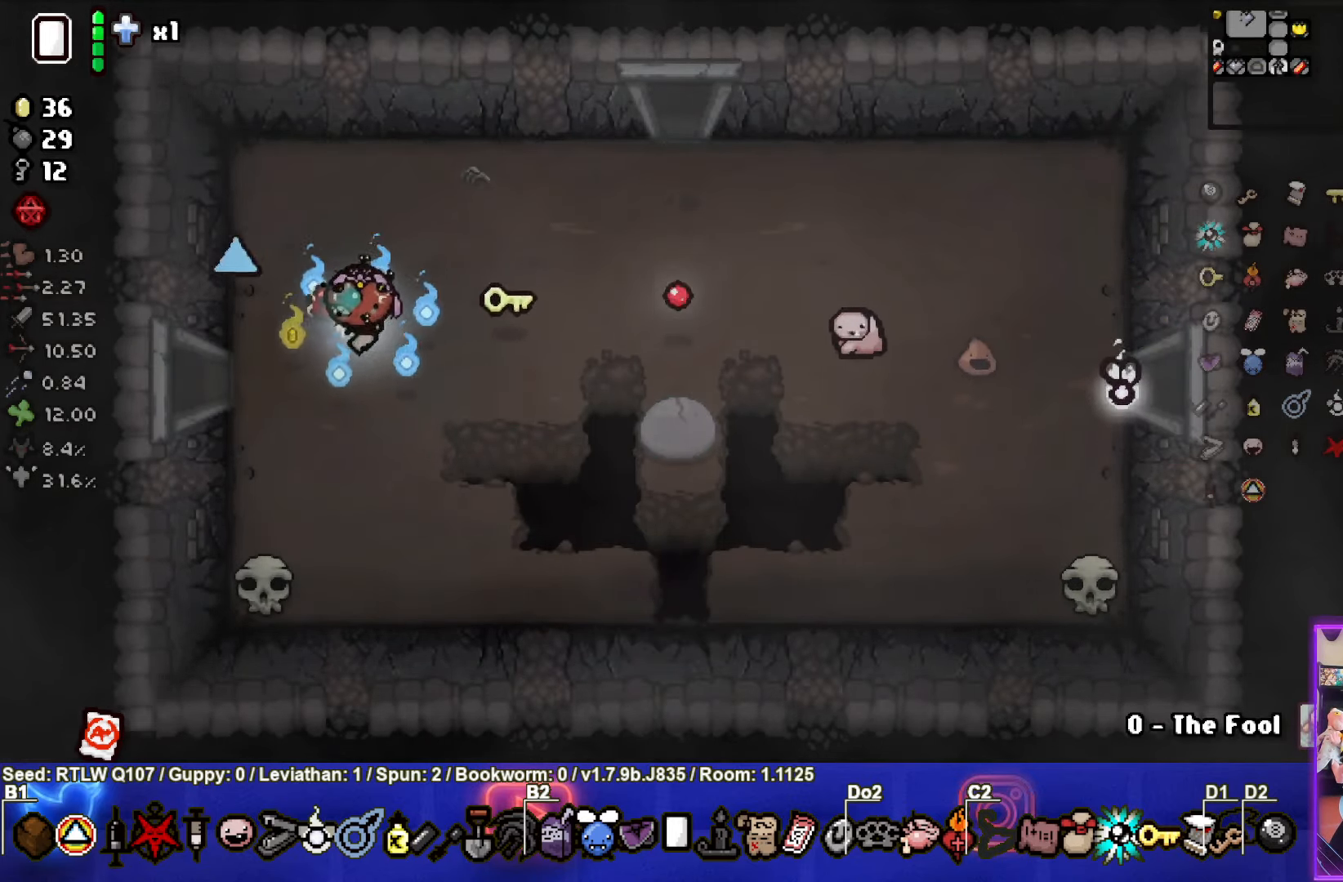
{"buttons": [], "left_stick": "center", "events": [[333, "left_stick", "center"]]}
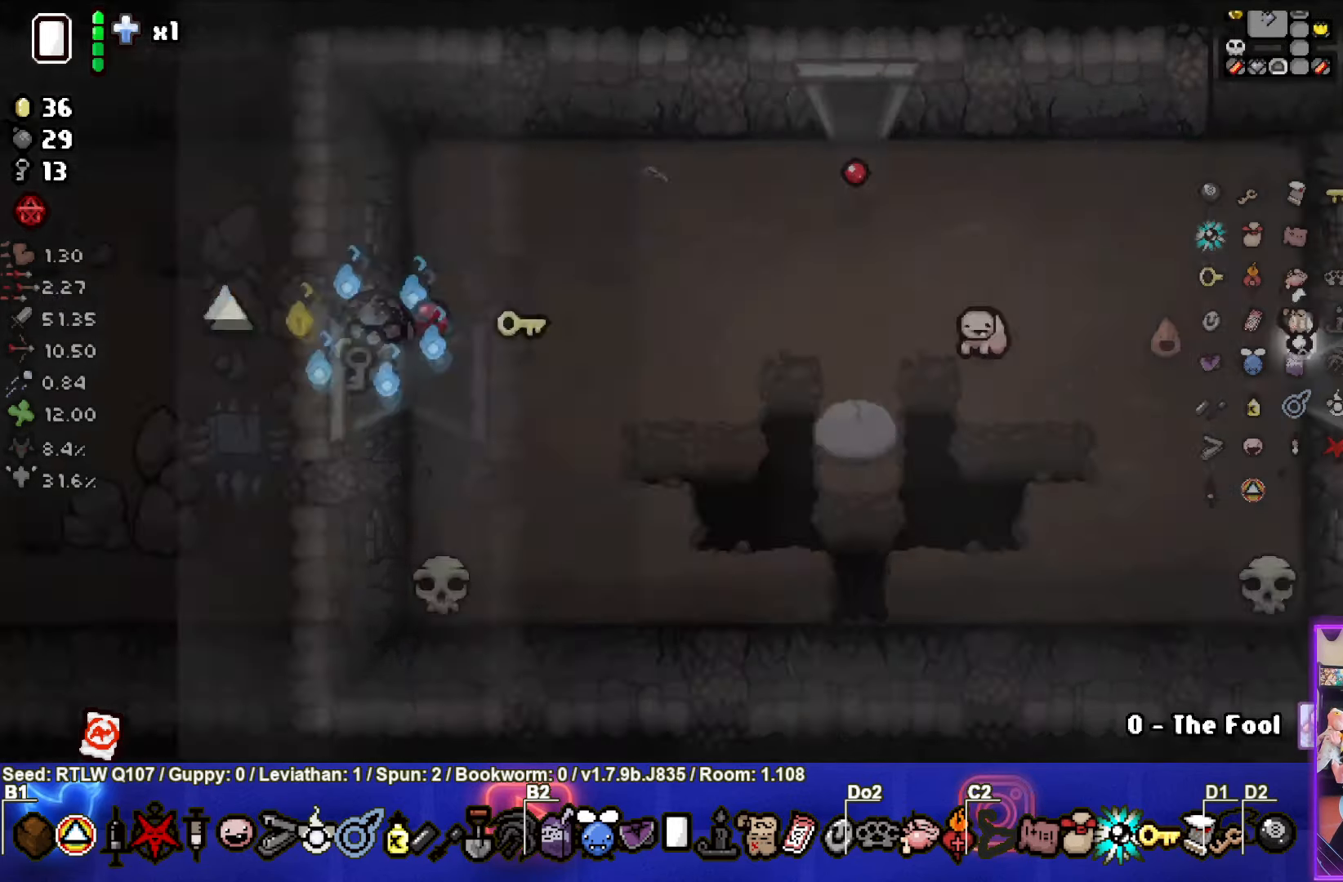
{"buttons": [], "left_stick": "center", "events": []}
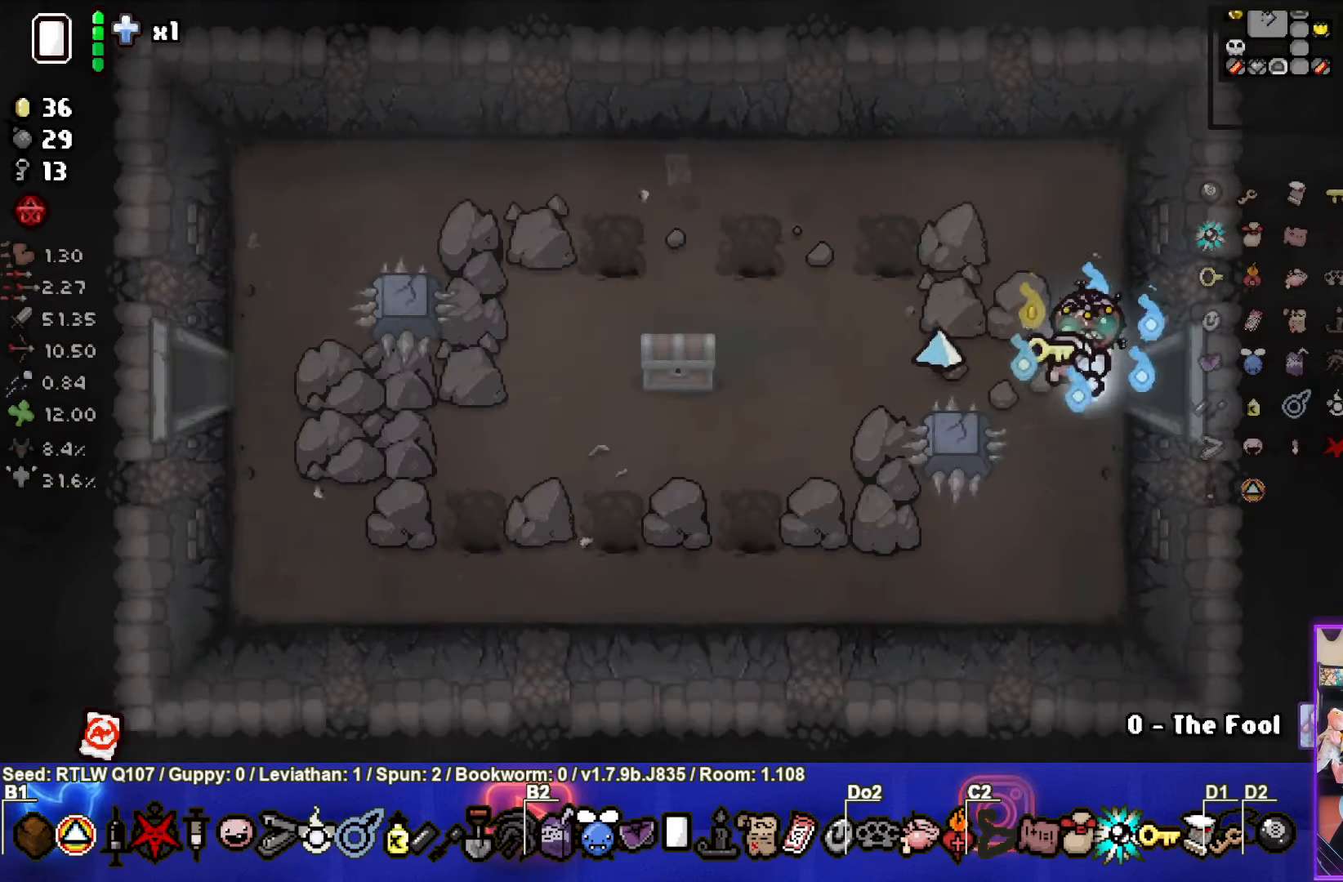
{"buttons": ["L1"], "left_stick": "up-left", "events": [[16, "left_stick", "up-left"], [433, "L1", "down"]]}
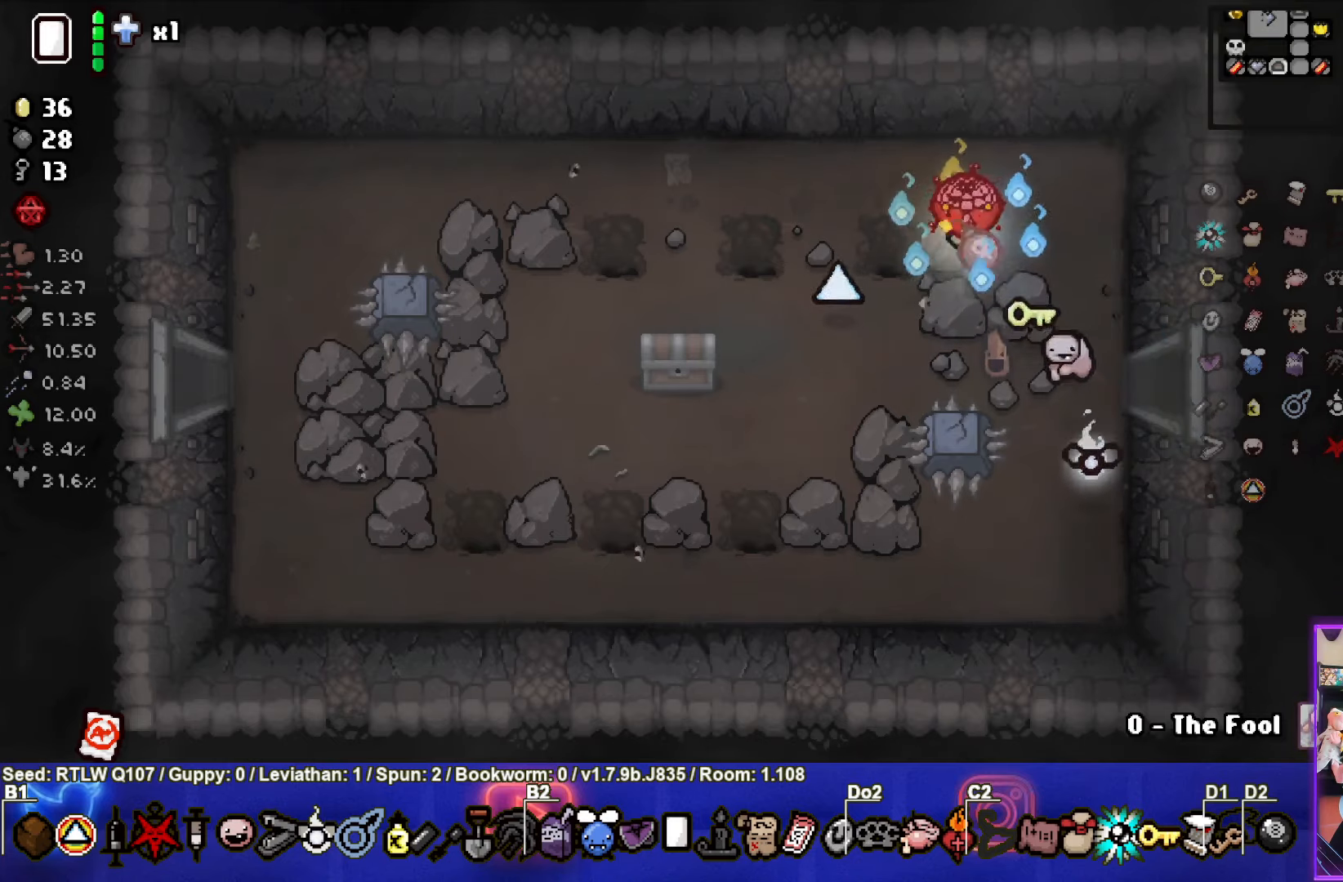
{"buttons": [], "left_stick": "center", "events": [[33, "L1", "up"], [433, "left_stick", "center"]]}
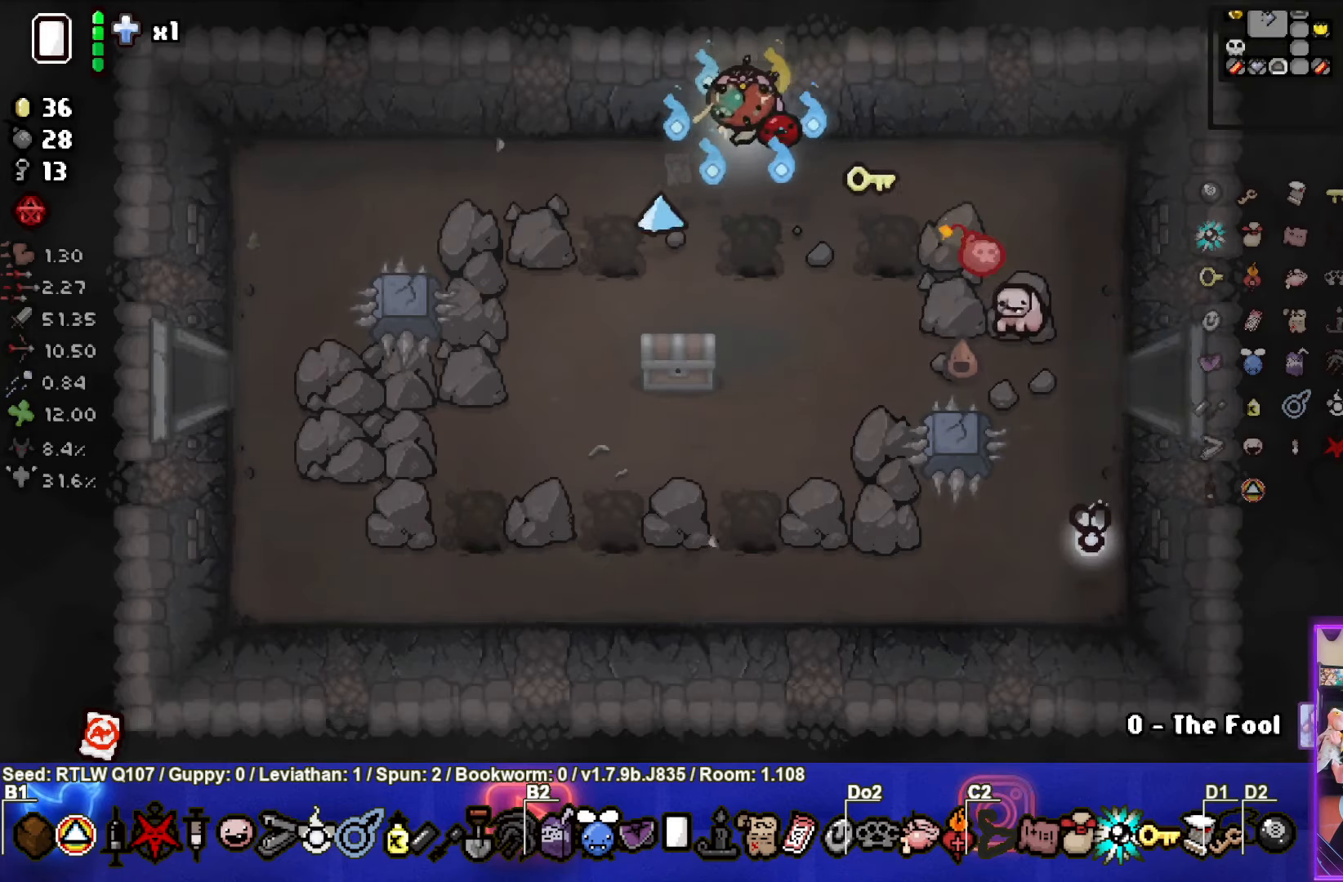
{"buttons": [], "left_stick": "center", "events": []}
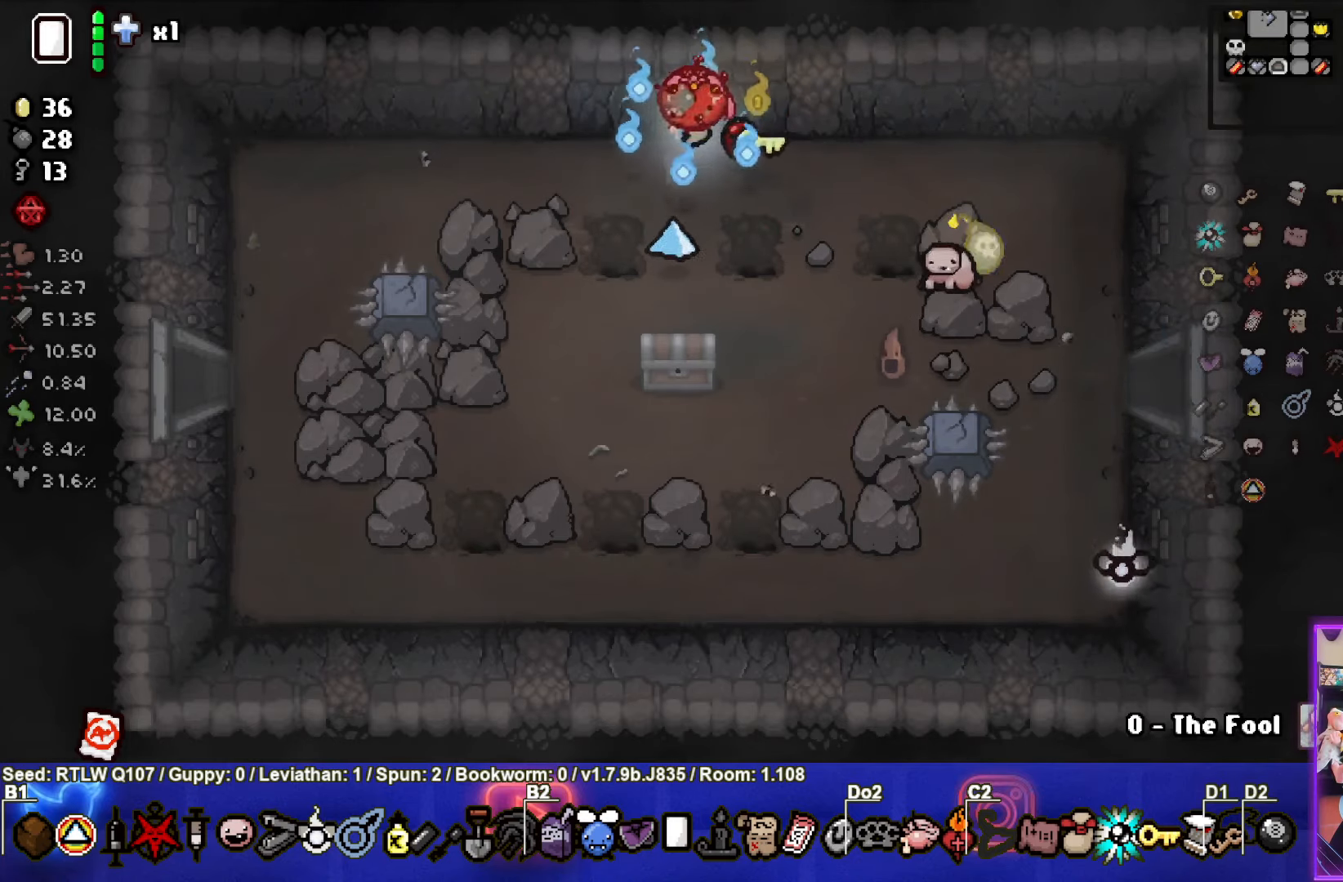
{"buttons": [], "left_stick": "center", "events": []}
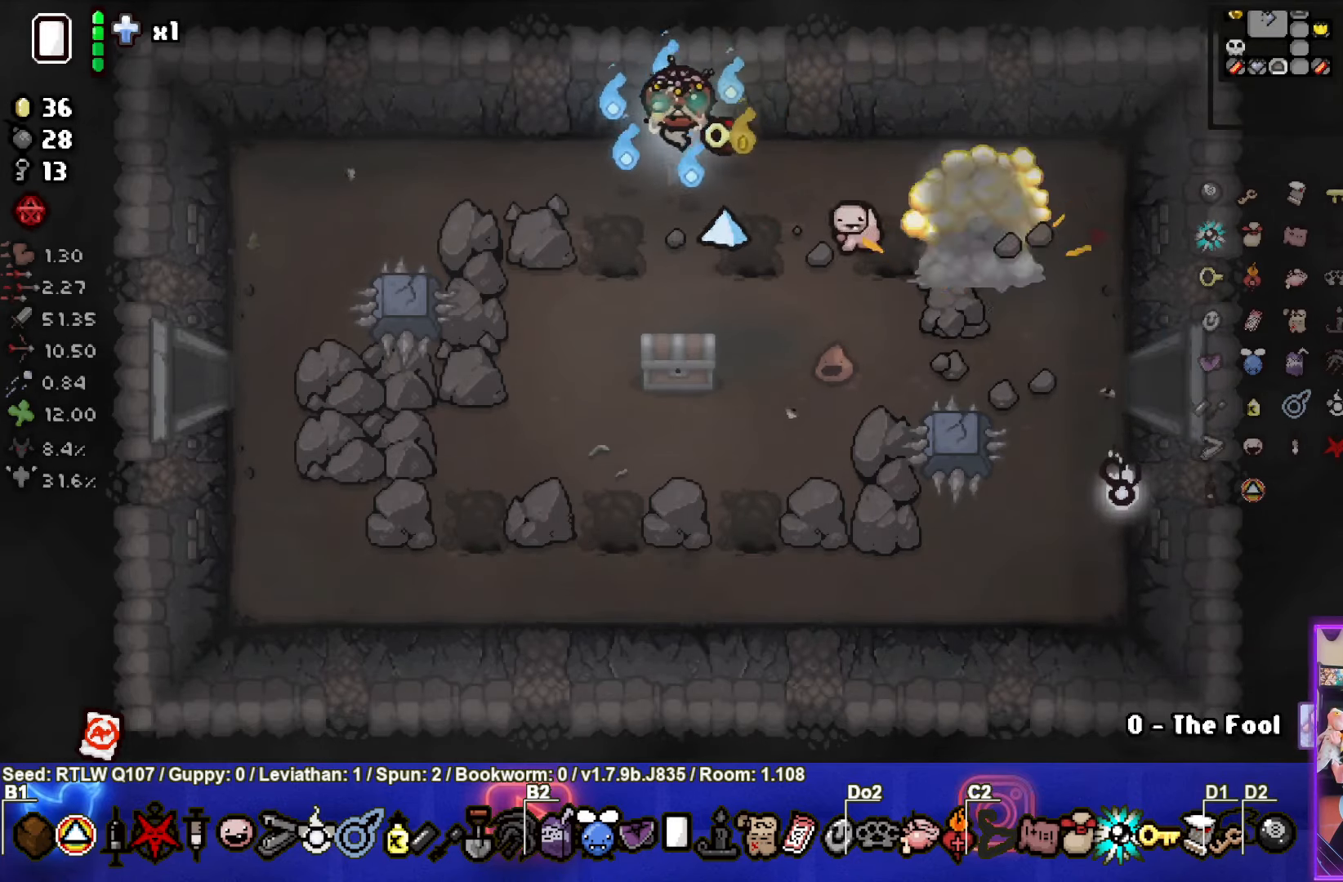
{"buttons": [], "left_stick": "down-right", "events": [[367, "left_stick", "down-right"]]}
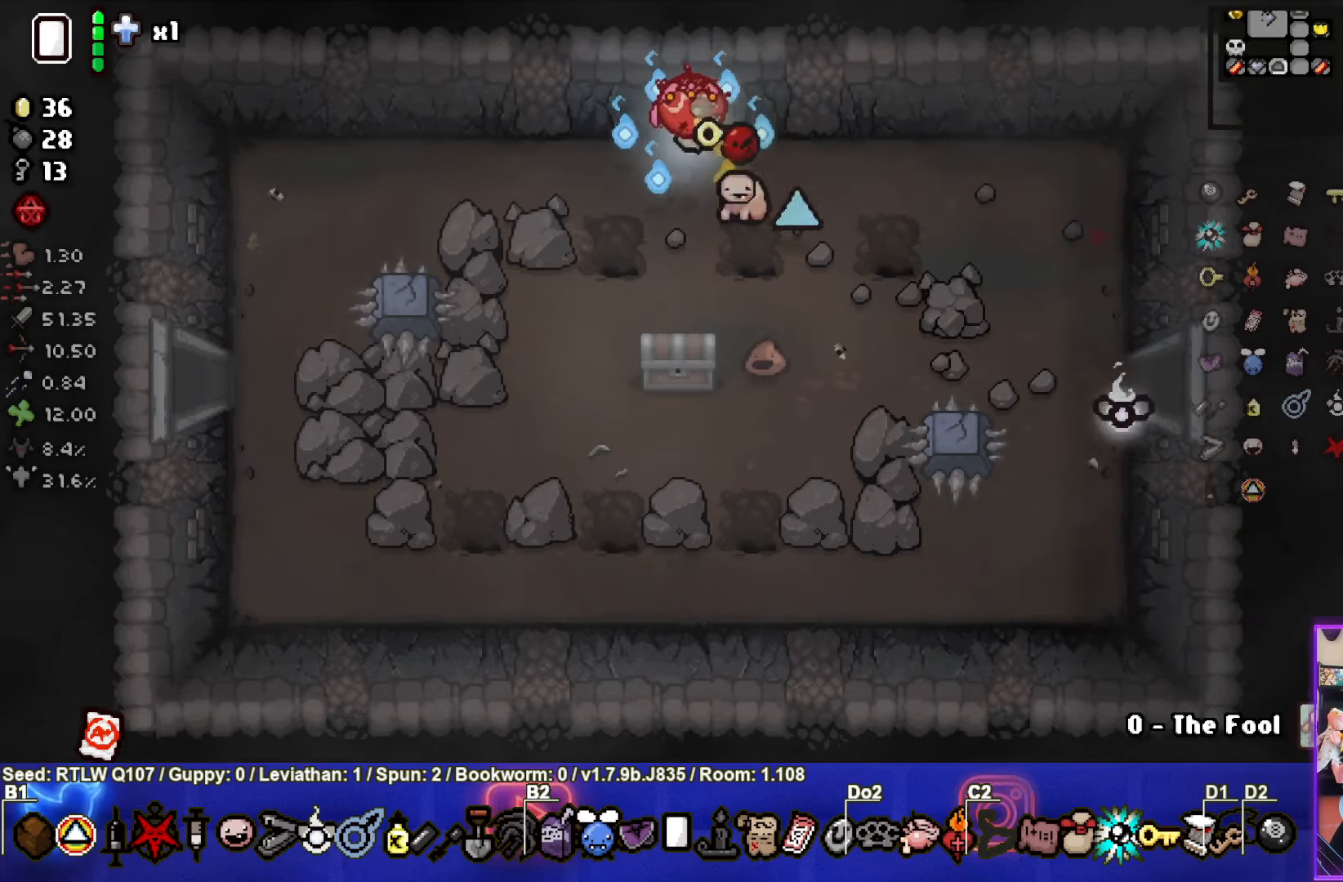
{"buttons": [], "left_stick": "up", "events": [[267, "left_stick", "right"], [467, "left_stick", "up"]]}
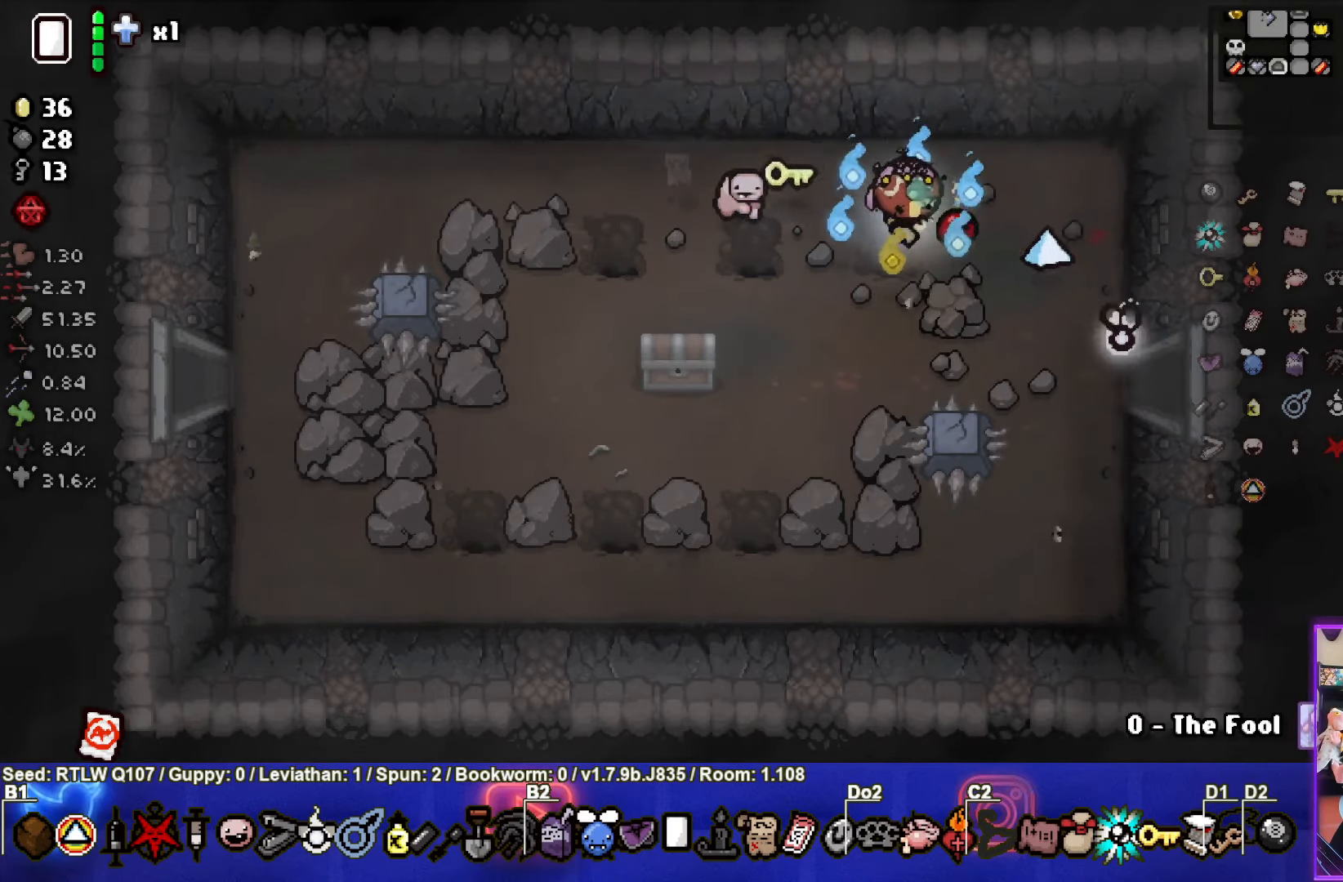
{"buttons": [], "left_stick": "up-left", "events": [[17, "left_stick", "up-left"], [50, "L1", "down"], [150, "L1", "up"]]}
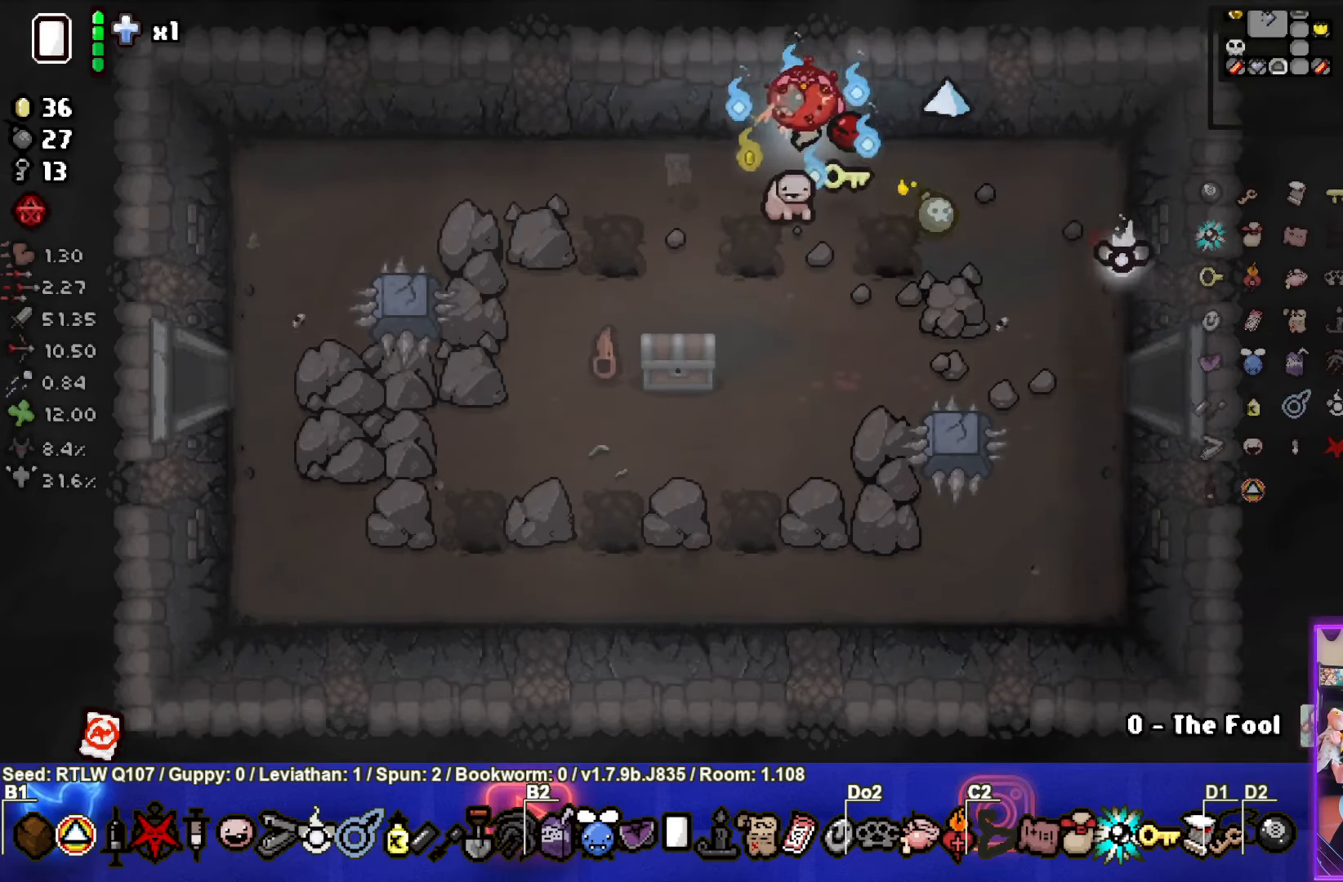
{"buttons": [], "left_stick": "left", "events": [[183, "left_stick", "center"], [400, "left_stick", "left"]]}
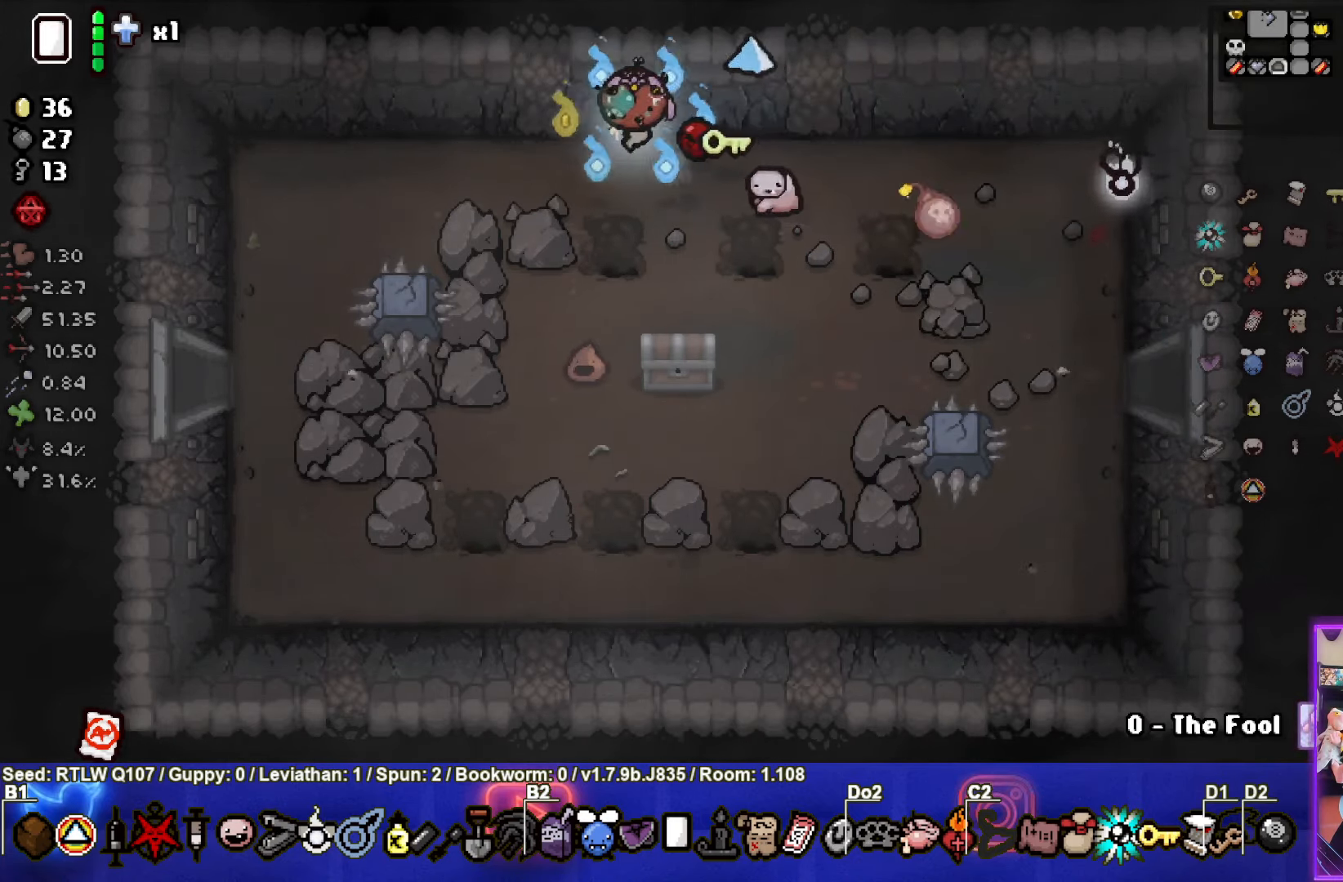
{"buttons": [], "left_stick": "center", "events": [[33, "left_stick", "center"]]}